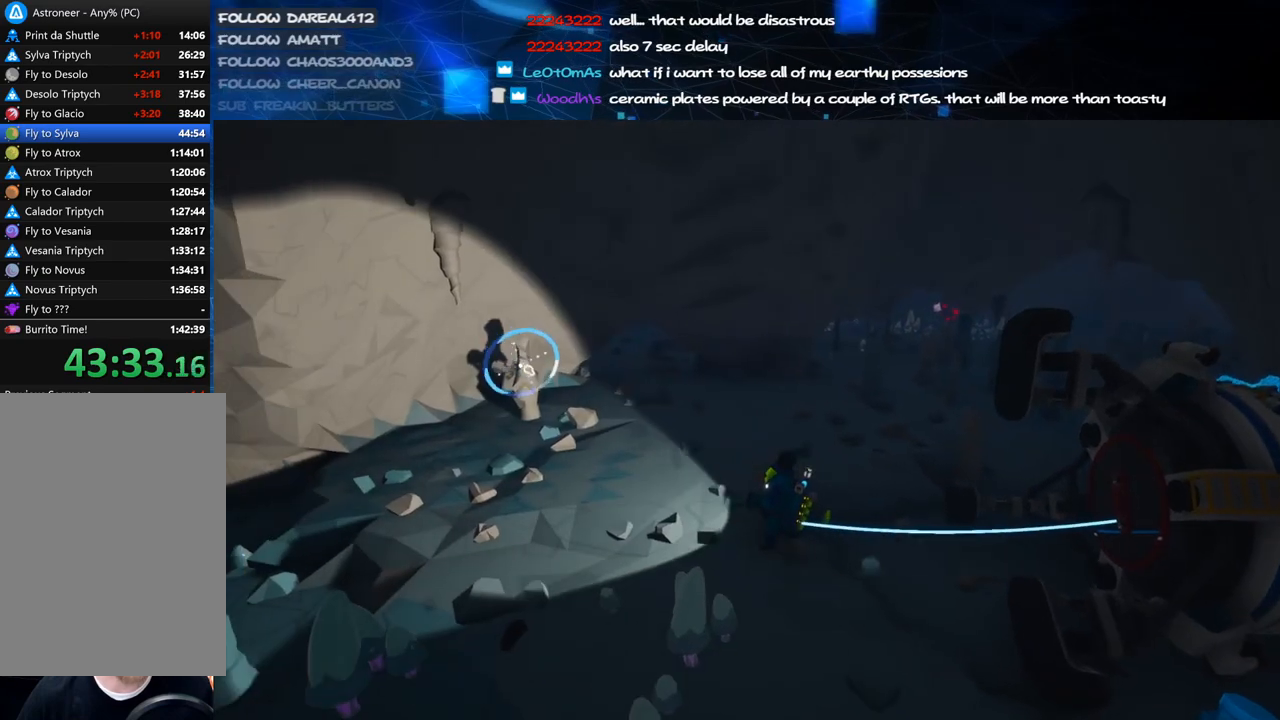
Gameplay with keyboard and mouse; each line is a JSON object with the keys and mouse buttons held at the frame after it. "events" lists presses ("down") and releases ("up") of "a", "alt", "b", "c", "ctrl", "d", "e", "f", "g", "q", "r", "s", "shift", "space", "t", "tab", "v", "w", "x", "z", "mouse_left", "mouse_wheel", "mouse_right", "mouse_mb4" and "mouse_mb5" between this image and that frame as [ms after this image, input, new state], when the widget could be followed in between. "mouse_left", "mouse_wheel", "mouse_right", "mouse_mb4", "mouse_mb5" = the "left", "wheel", "right", "mb4", "mb5" buttons of the "mouse" list. No other keys are recorded. "wheel" means that the mouse wheel is clicked or scrolled. Mouse movement is not recorded.
{"keys": ["f"], "mouse": ["right"], "events": [[380, "mouse_right", "down"], [420, "f", "down"]]}
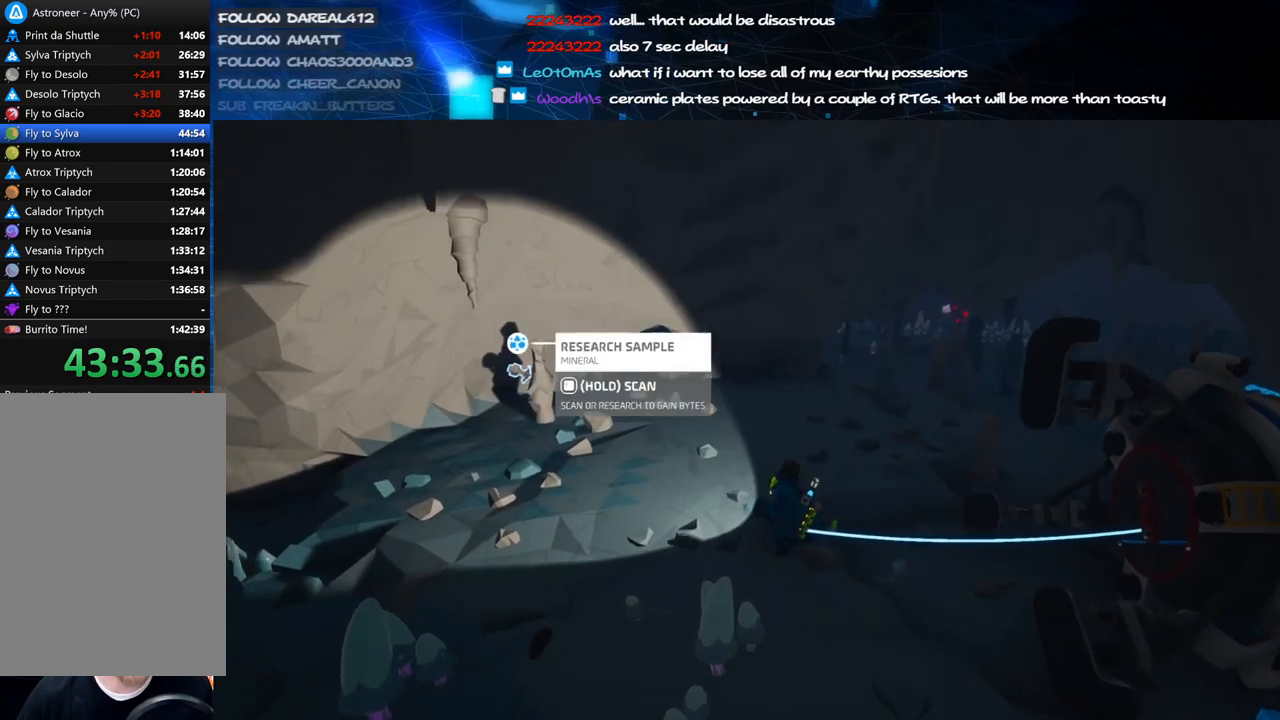
{"keys": ["f", "s"], "mouse": ["right"], "events": [[100, "s", "down"]]}
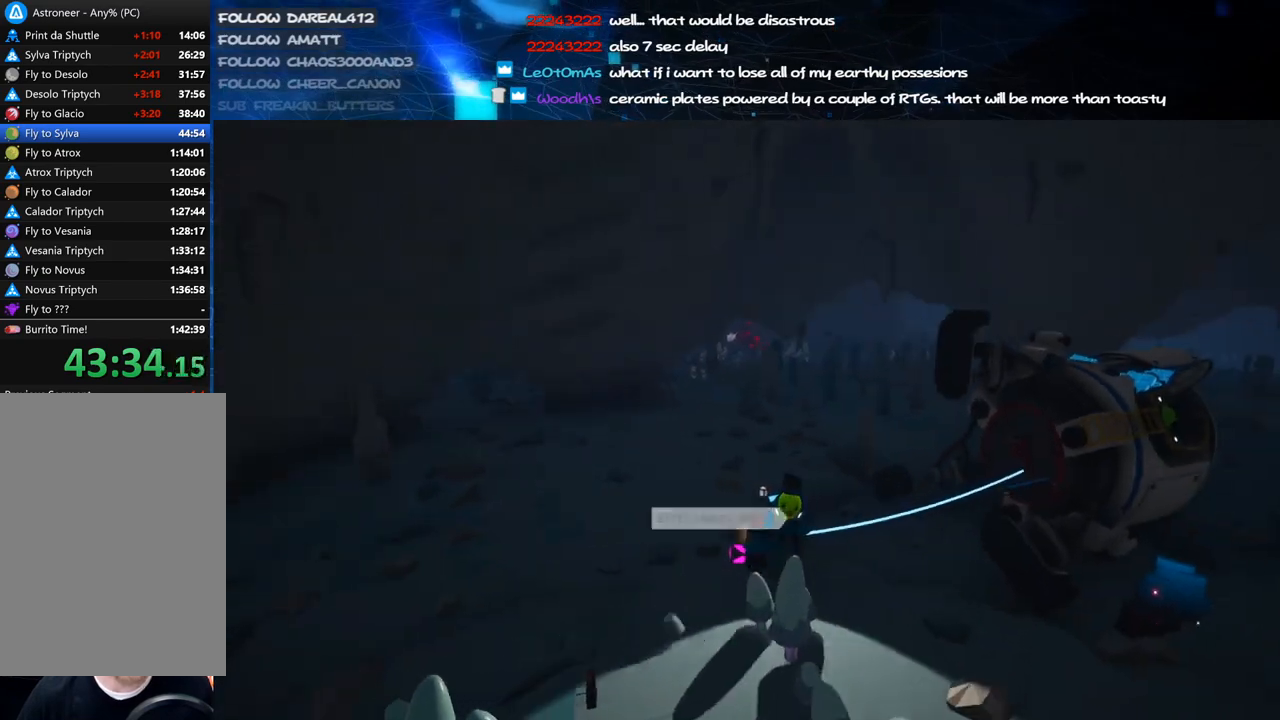
{"keys": ["s"], "mouse": [], "events": [[140, "mouse_right", "up"], [200, "f", "up"]]}
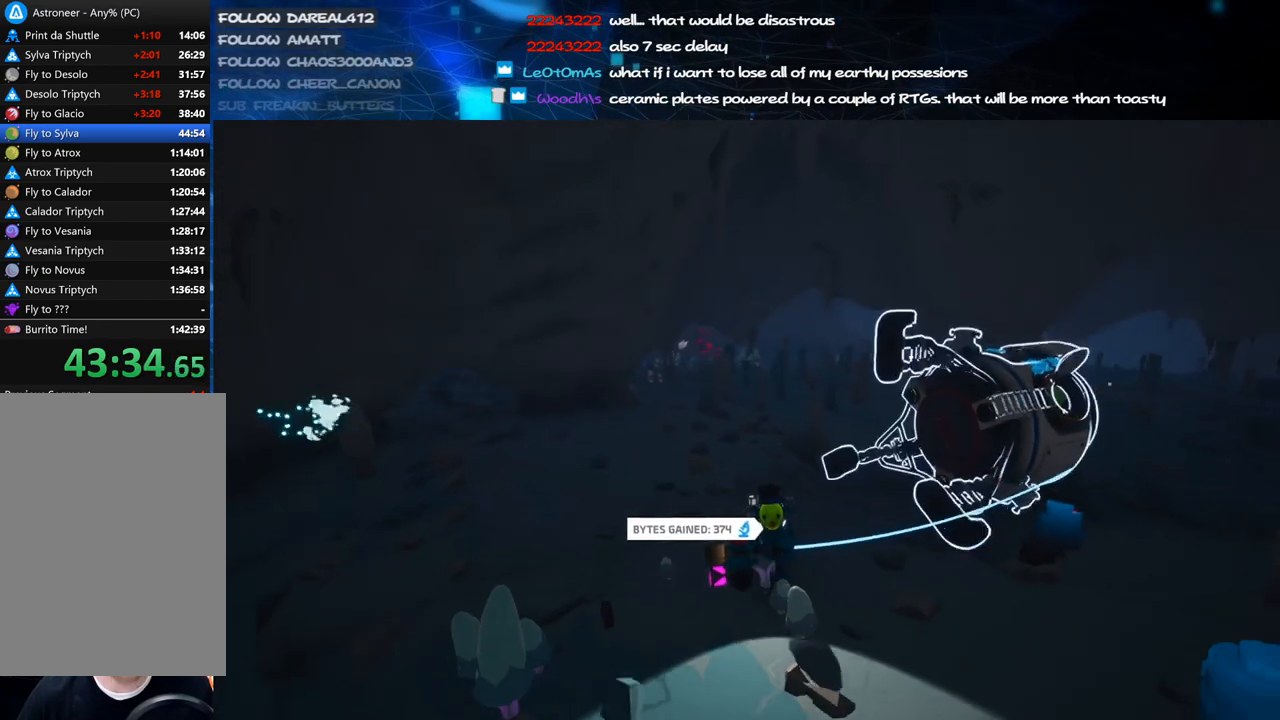
{"keys": ["a", "w"], "mouse": [], "events": [[80, "a", "down"], [100, "mouse_left", "down"], [180, "mouse_right", "down"], [180, "s", "up"], [240, "mouse_left", "up"], [380, "w", "down"], [460, "mouse_right", "up"]]}
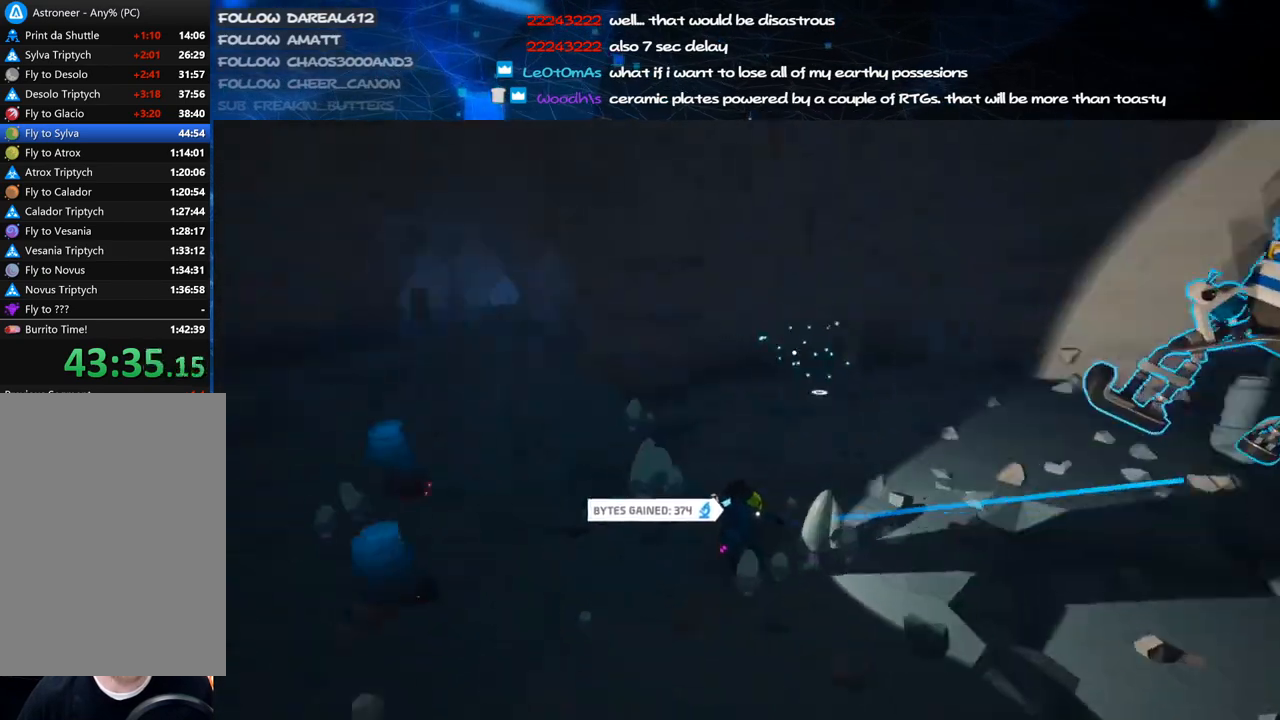
{"keys": ["w"], "mouse": ["left"], "events": [[160, "a", "up"], [480, "mouse_left", "down"]]}
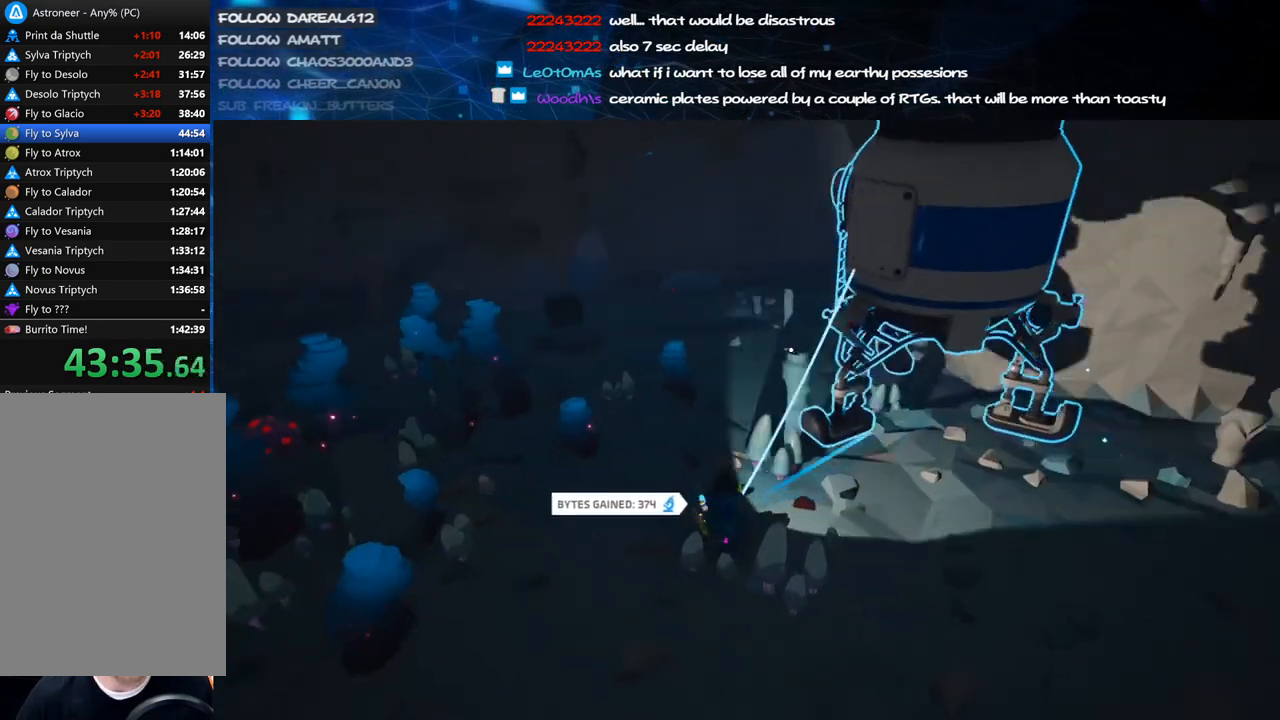
{"keys": ["space", "w"], "mouse": [], "events": [[60, "mouse_right", "down"], [80, "shift", "down"], [140, "mouse_left", "up"], [280, "mouse_right", "up"], [320, "shift", "up"], [380, "space", "down"]]}
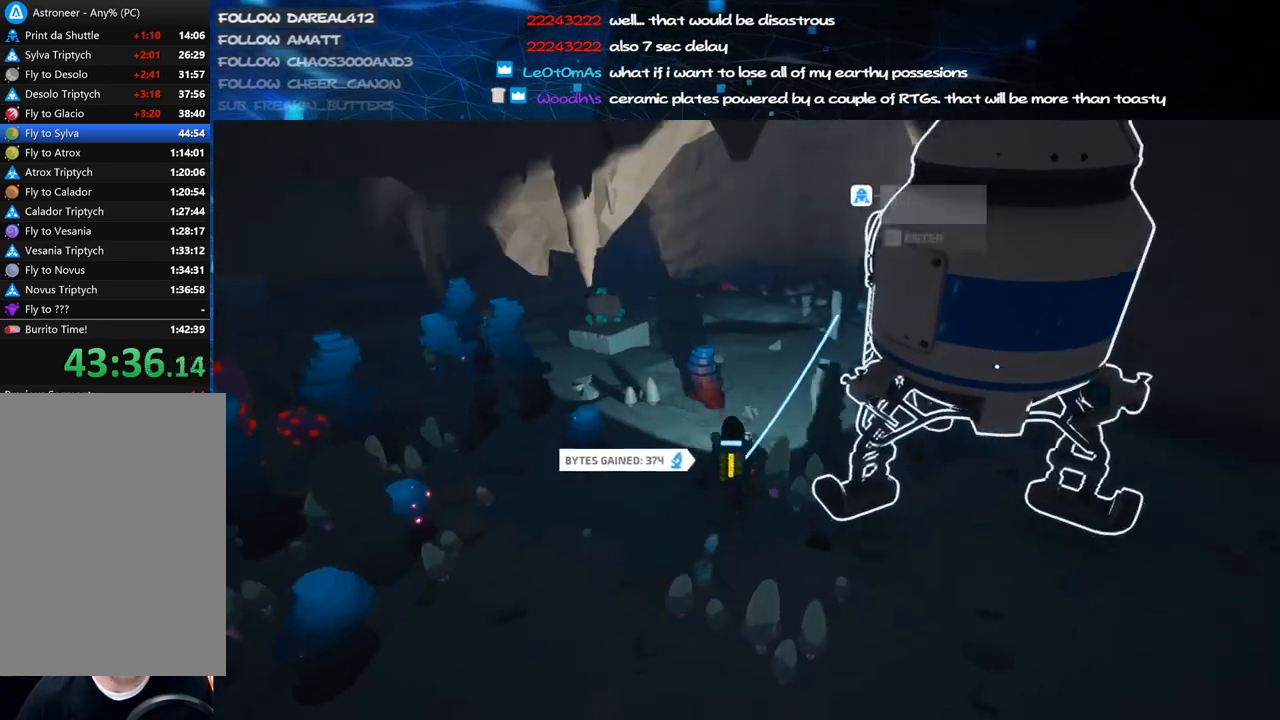
{"keys": ["w"], "mouse": [], "events": [[40, "mouse_left", "down"], [60, "d", "down"], [80, "space", "up"], [120, "mouse_left", "up"], [480, "d", "up"]]}
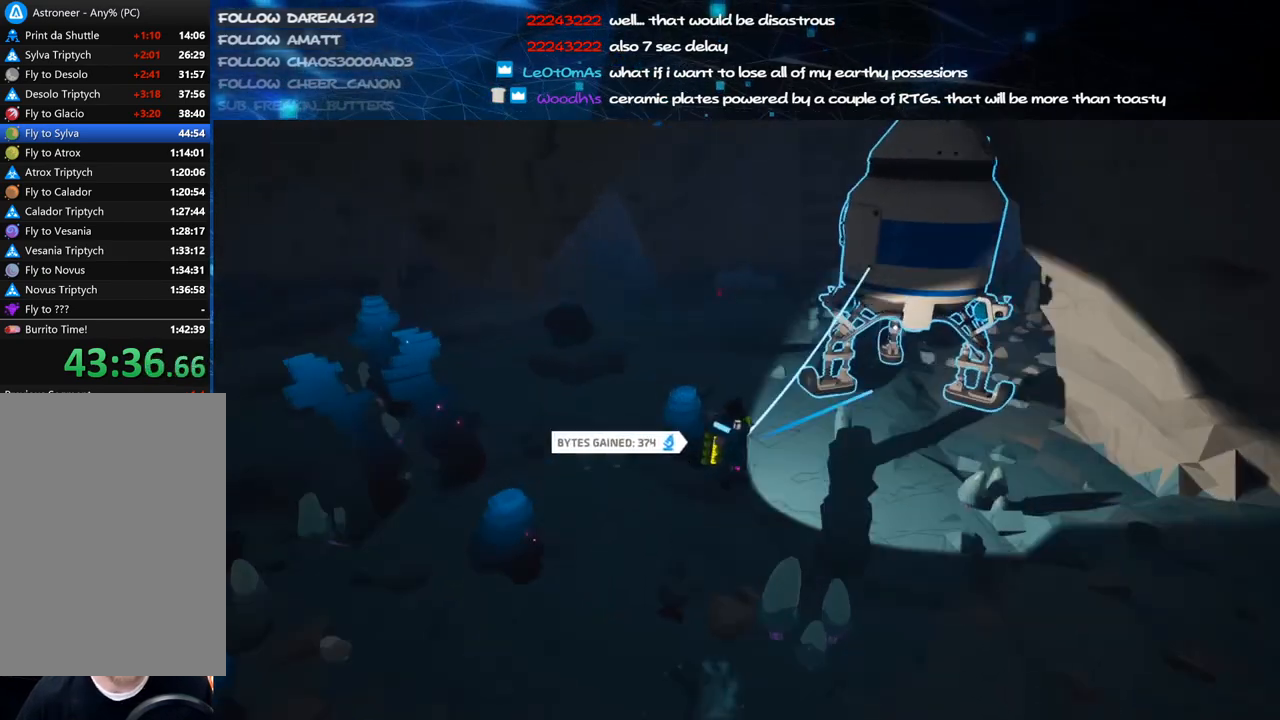
{"keys": ["shift", "w"], "mouse": ["right"], "events": [[20, "mouse_left", "down"], [80, "mouse_right", "down"], [140, "mouse_left", "up"], [180, "shift", "down"], [240, "d", "down"], [380, "d", "up"]]}
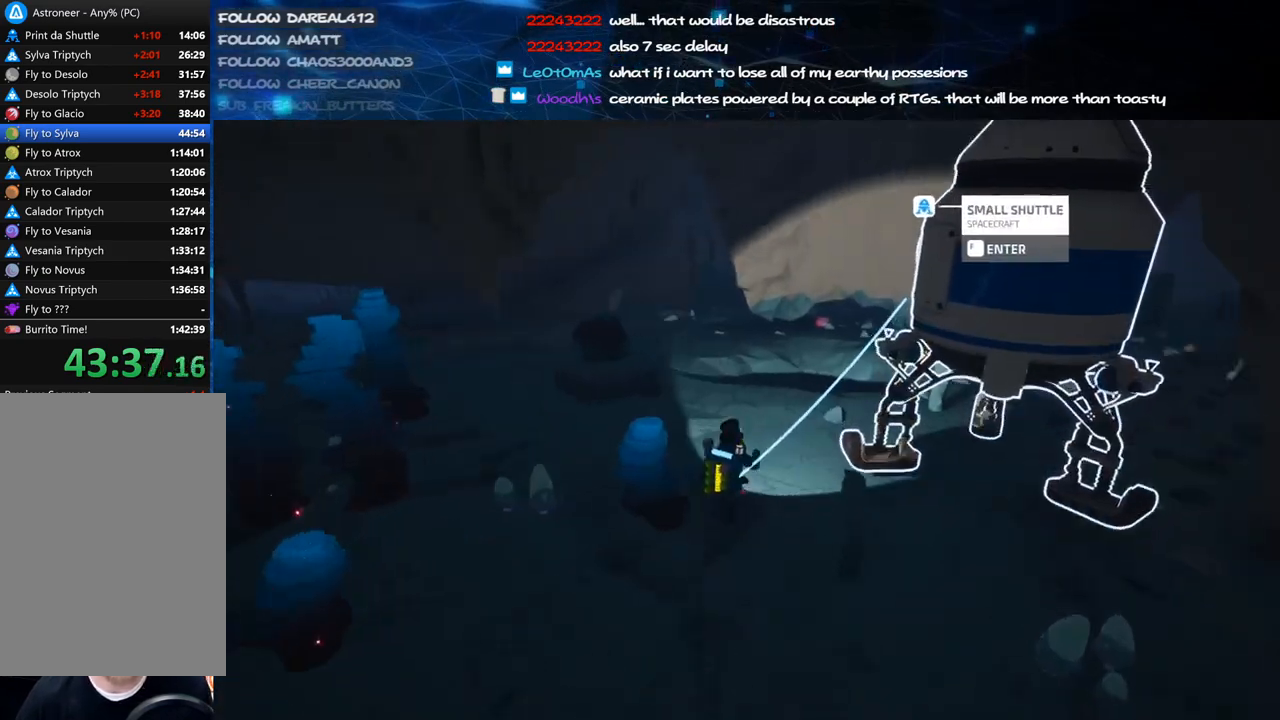
{"keys": ["d", "w"], "mouse": [], "events": [[60, "shift", "up"], [180, "d", "down"], [200, "mouse_right", "up"], [240, "space", "down"], [500, "space", "up"]]}
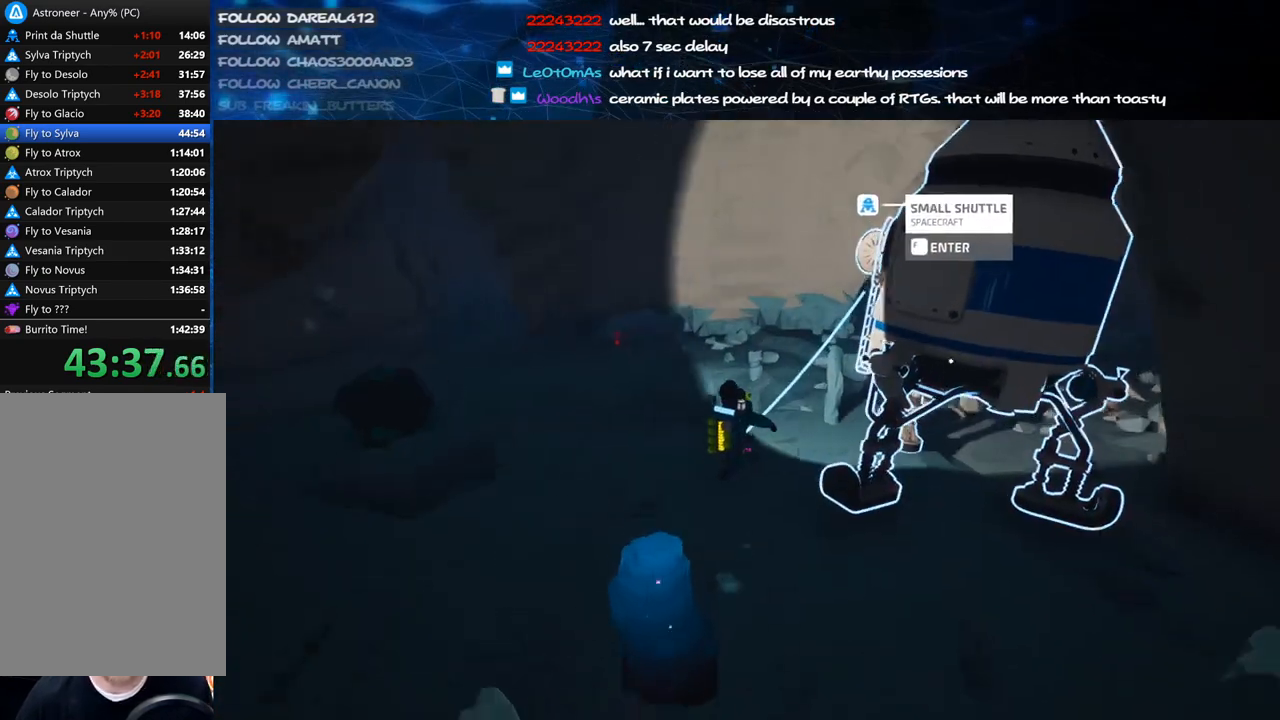
{"keys": ["d"], "mouse": ["right"], "events": [[40, "mouse_left", "down"], [120, "mouse_left", "up"], [220, "w", "up"], [420, "mouse_left", "down"], [480, "mouse_right", "down"], [500, "mouse_left", "up"]]}
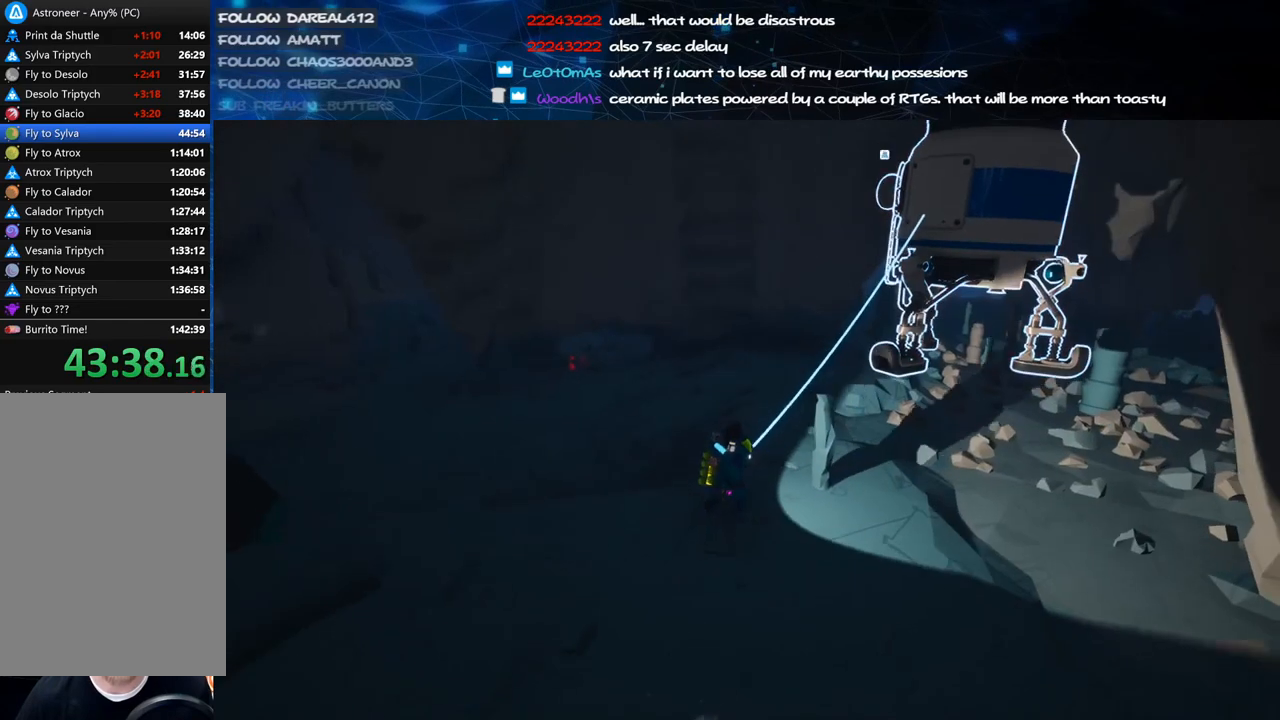
{"keys": ["d", "w"], "mouse": [], "events": [[20, "w", "down"], [60, "shift", "down"], [140, "d", "up"], [380, "mouse_right", "up"], [480, "d", "down"], [480, "shift", "up"]]}
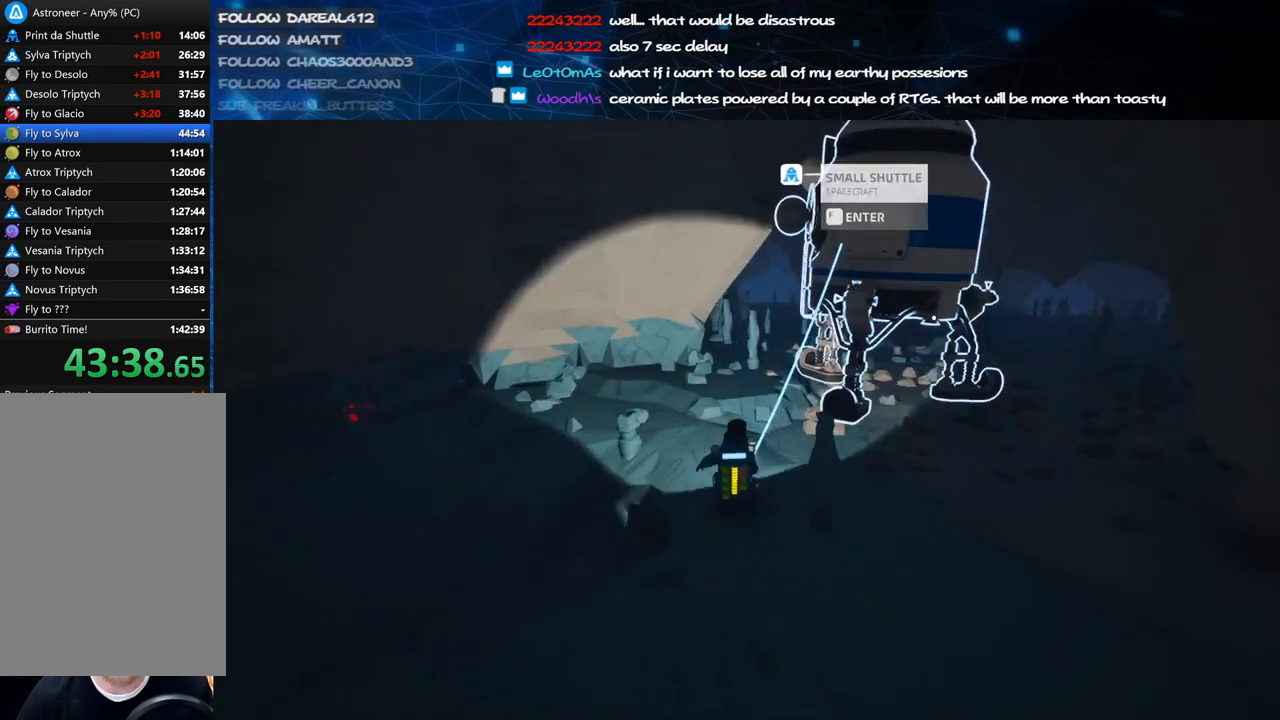
{"keys": ["d", "w"], "mouse": [], "events": [[20, "space", "down"], [200, "mouse_left", "down"], [260, "space", "up"], [300, "mouse_left", "up"]]}
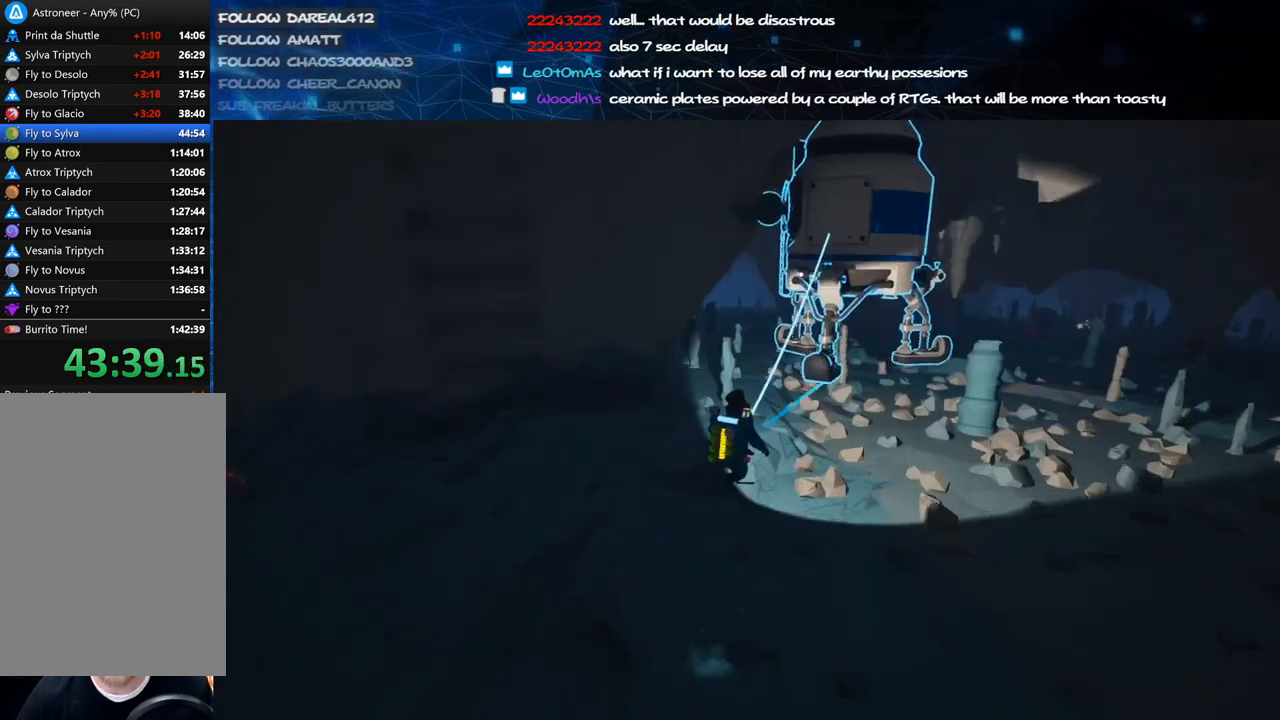
{"keys": ["d", "shift", "w"], "mouse": ["right"], "events": [[180, "mouse_left", "down"], [340, "mouse_right", "down"], [380, "mouse_left", "up"], [380, "shift", "down"]]}
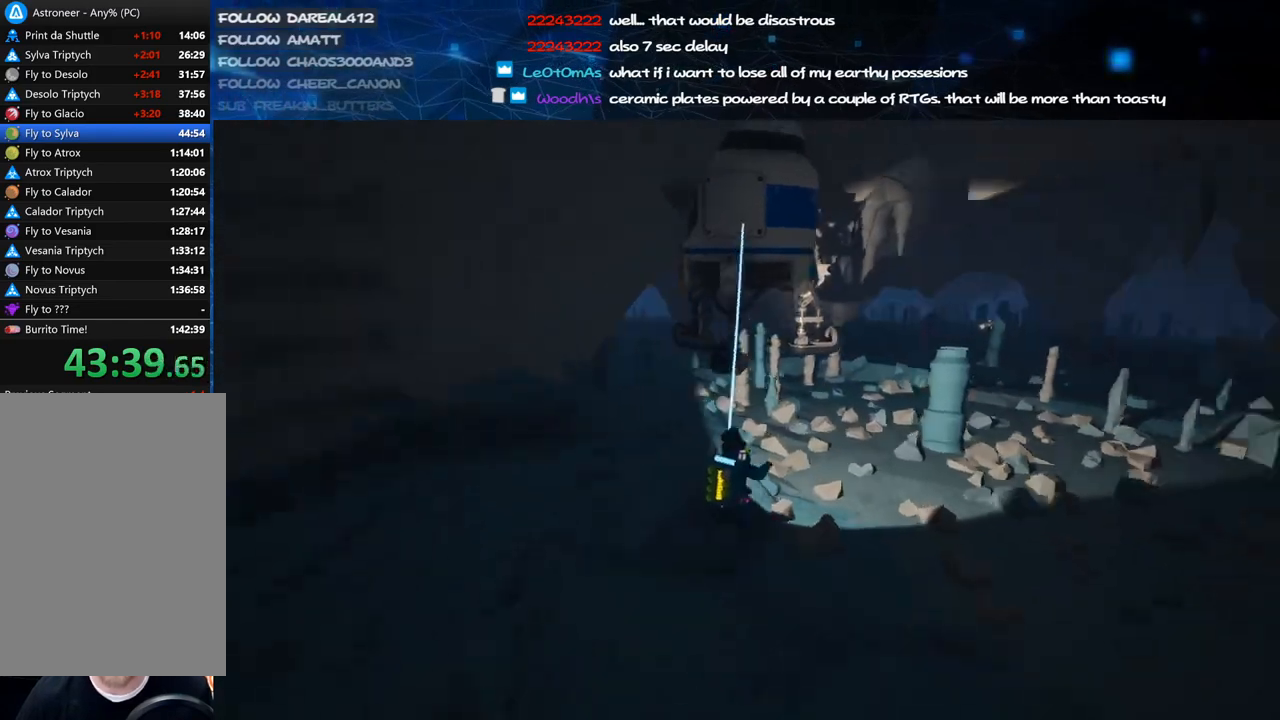
{"keys": ["w"], "mouse": [], "events": [[260, "mouse_right", "up"], [260, "shift", "up"], [320, "d", "up"]]}
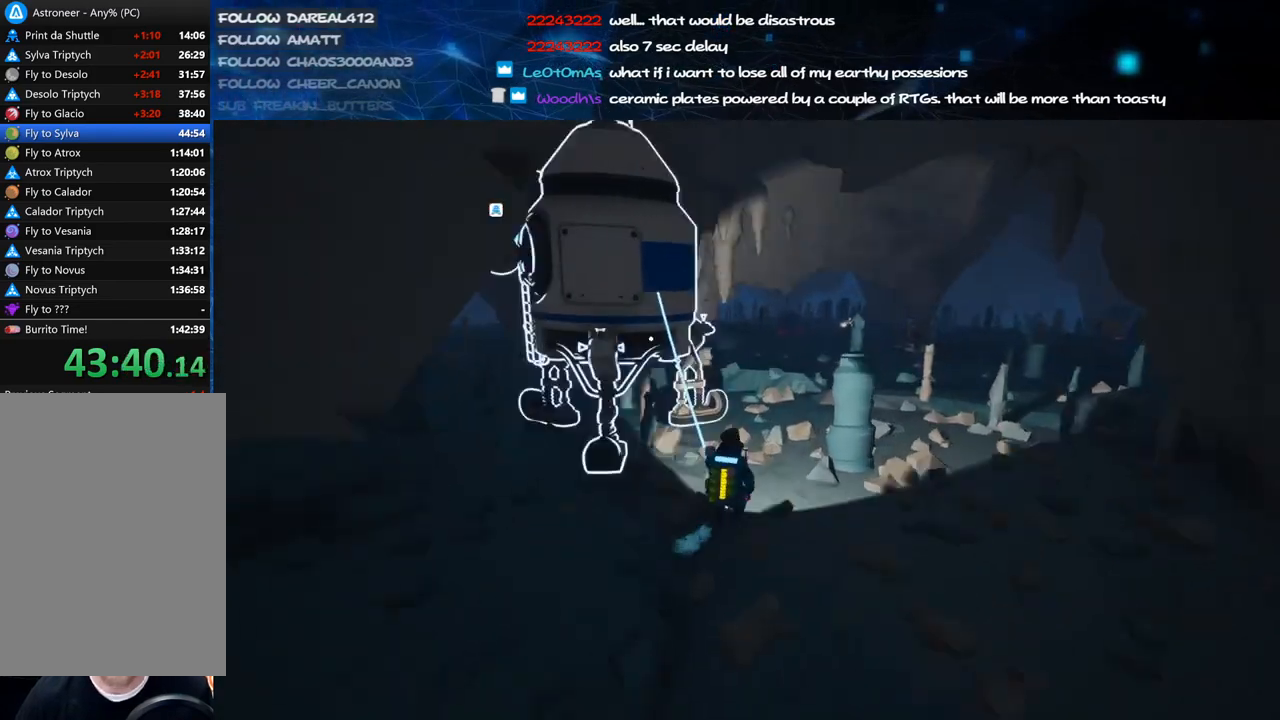
{"keys": ["d", "w"], "mouse": [], "events": [[80, "a", "down"], [80, "space", "down"], [180, "mouse_left", "down"], [220, "a", "up"], [260, "mouse_left", "up"], [280, "space", "up"], [360, "d", "down"]]}
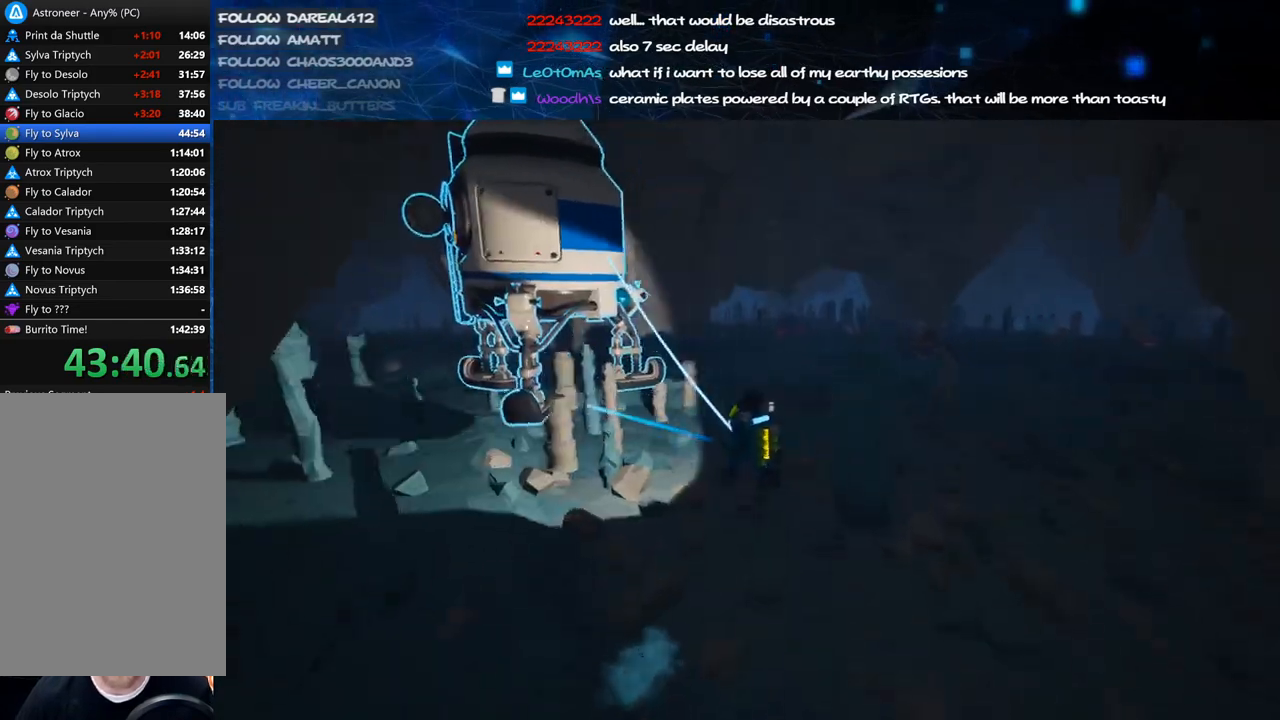
{"keys": ["d", "w"], "mouse": [], "events": [[300, "a", "down"], [500, "a", "up"]]}
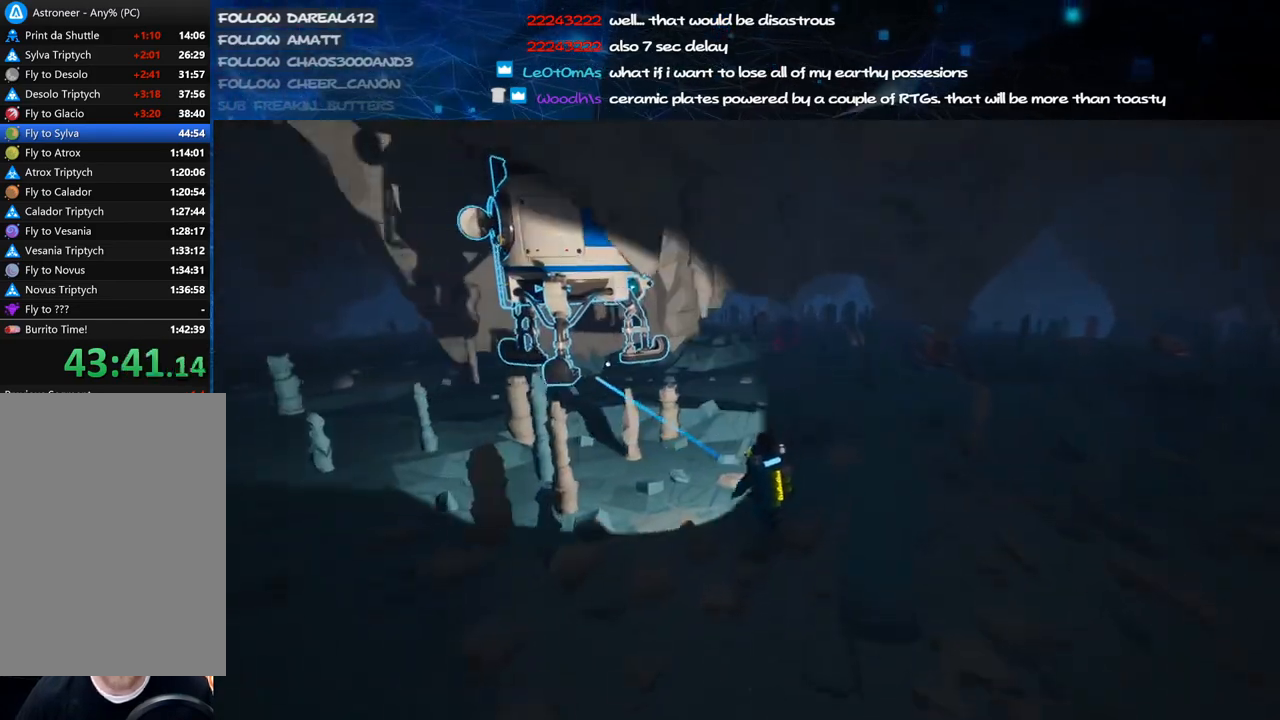
{"keys": [], "mouse": [], "events": [[100, "mouse_left", "down"], [140, "mouse_right", "down"], [240, "mouse_left", "up"], [260, "d", "up"], [300, "mouse_right", "up"], [320, "w", "up"], [380, "e", "down"], [480, "e", "up"]]}
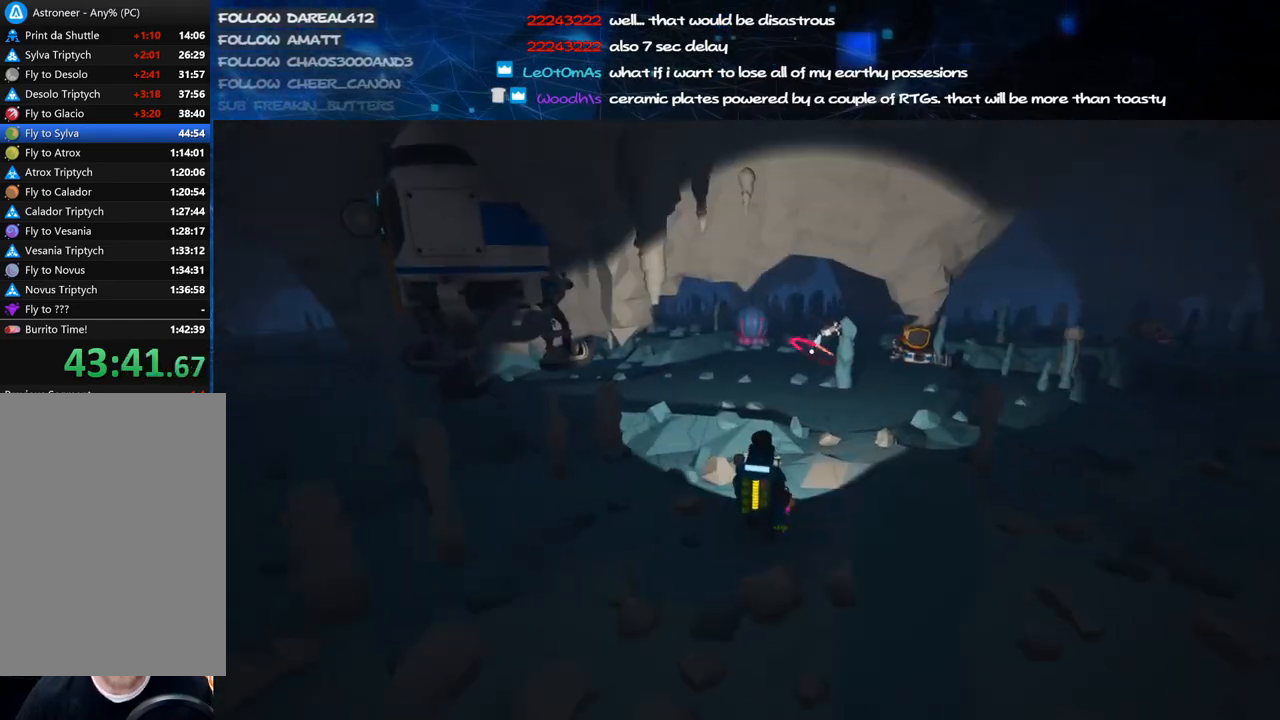
{"keys": ["f"], "mouse": ["right"], "events": [[420, "mouse_right", "down"], [440, "f", "down"]]}
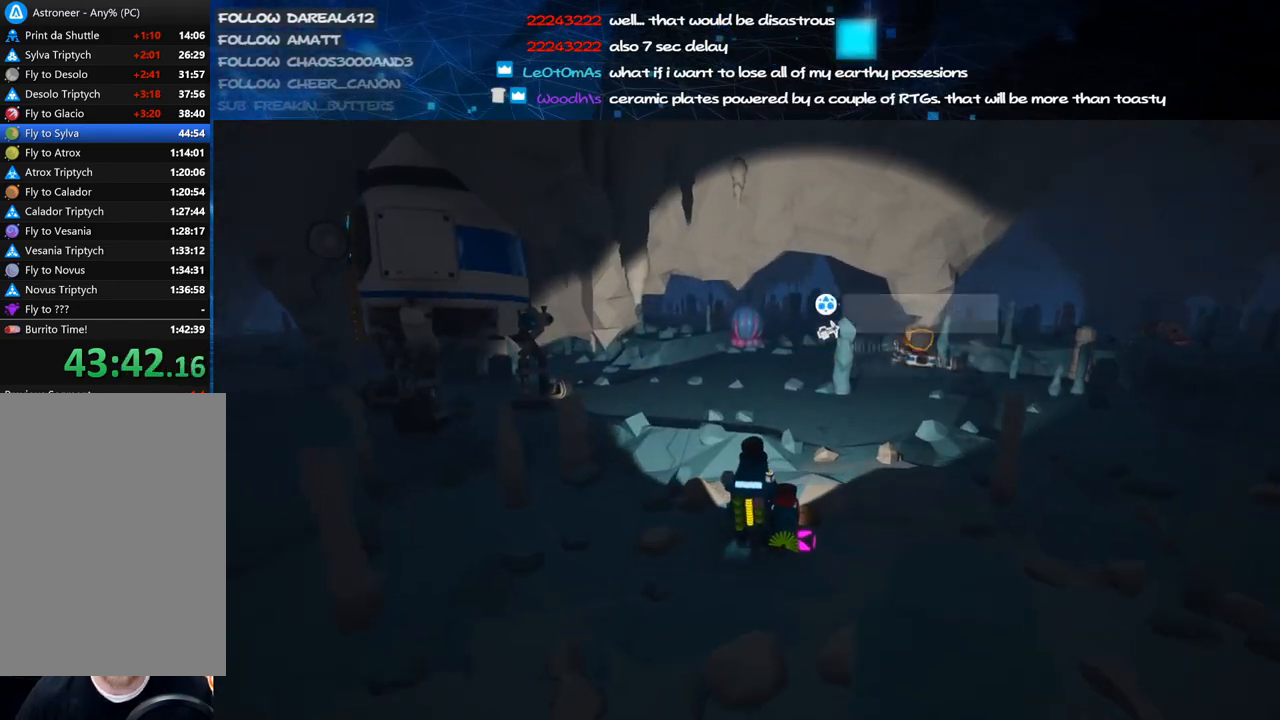
{"keys": ["f", "w"], "mouse": ["right"], "events": [[140, "a", "down"], [320, "a", "up"], [480, "w", "down"]]}
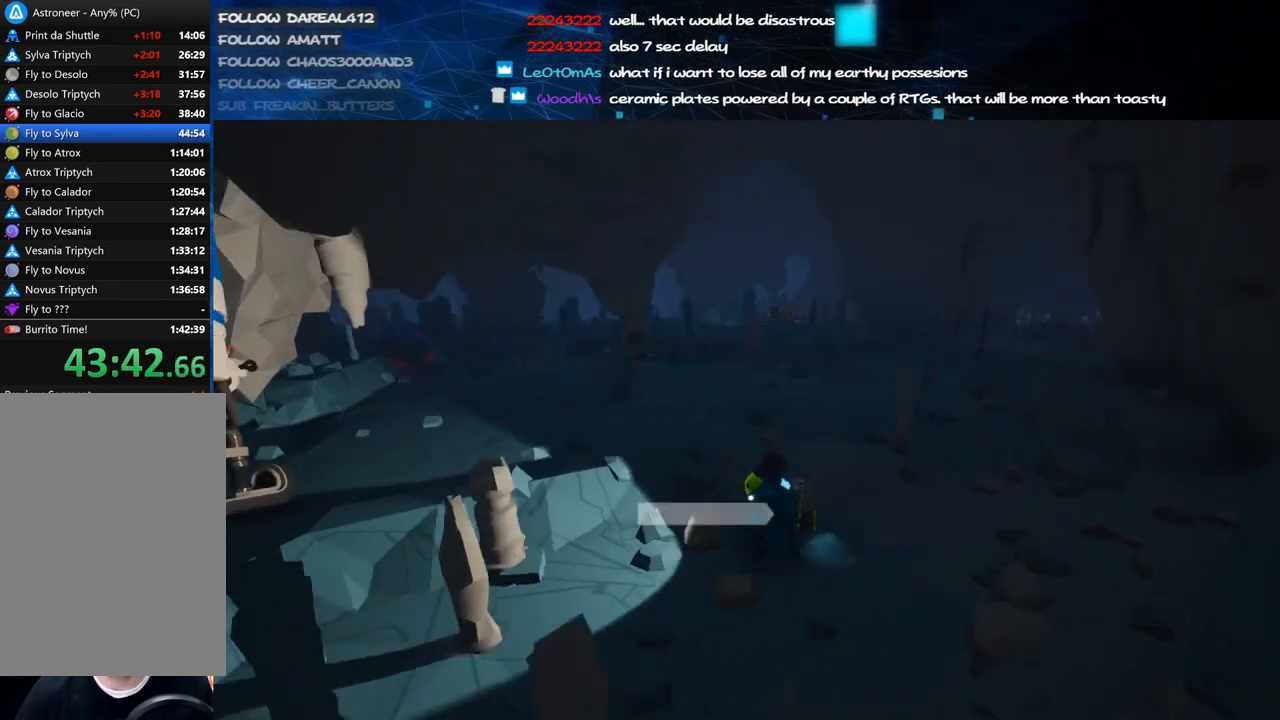
{"keys": ["w"], "mouse": ["right"], "events": [[480, "f", "up"]]}
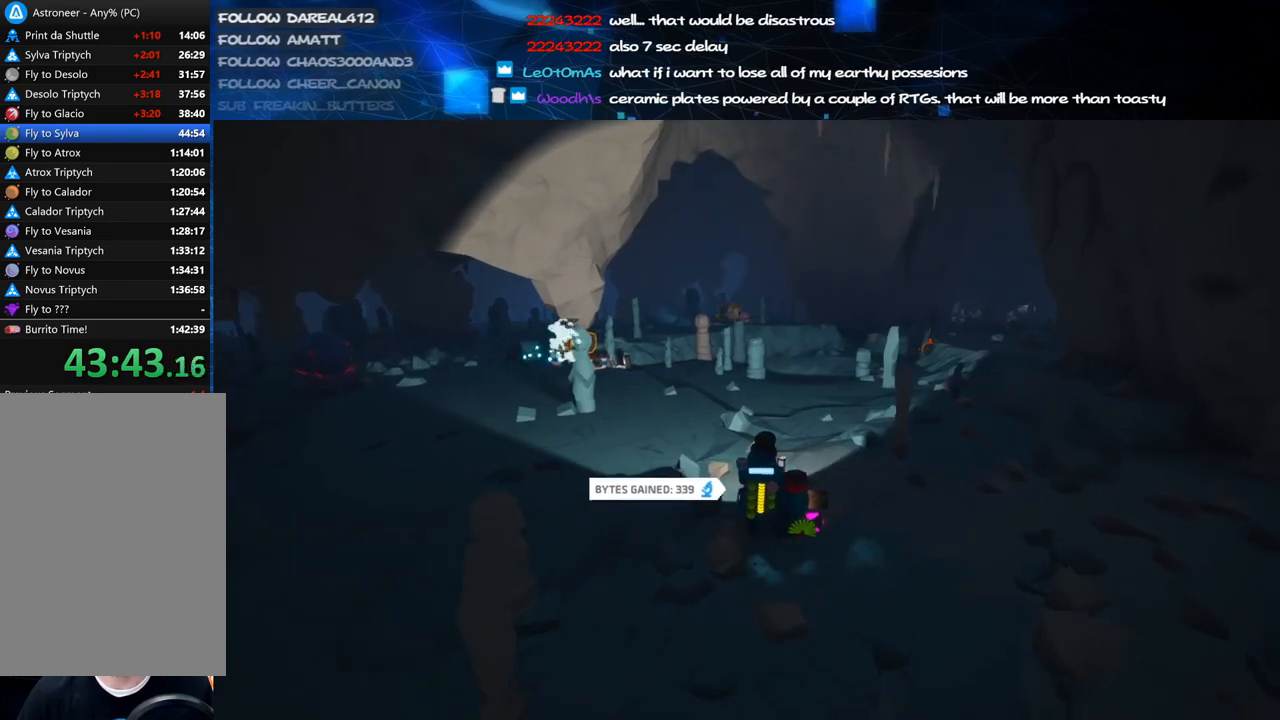
{"keys": [], "mouse": ["right"], "events": [[140, "mouse_right", "up"], [380, "w", "up"], [480, "mouse_right", "down"]]}
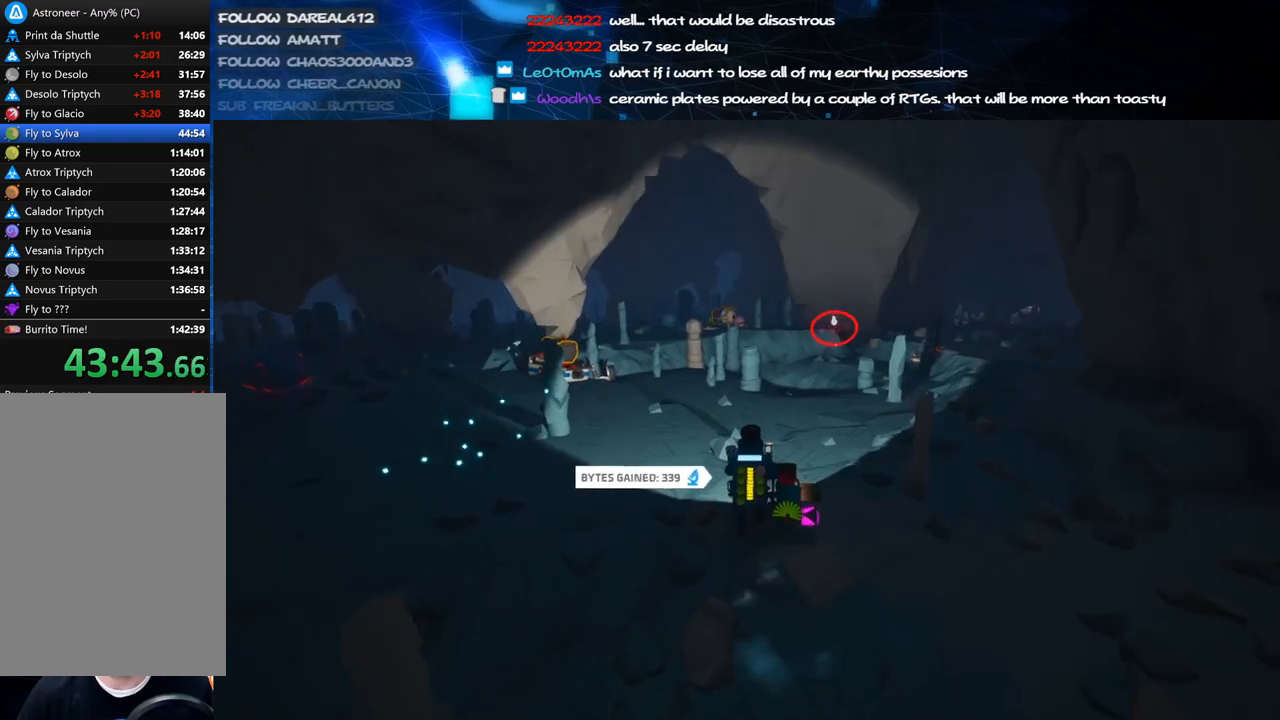
{"keys": ["w"], "mouse": [], "events": [[100, "d", "down"], [100, "w", "down"], [260, "d", "up"], [280, "mouse_right", "up"], [280, "shift", "down"], [380, "shift", "up"]]}
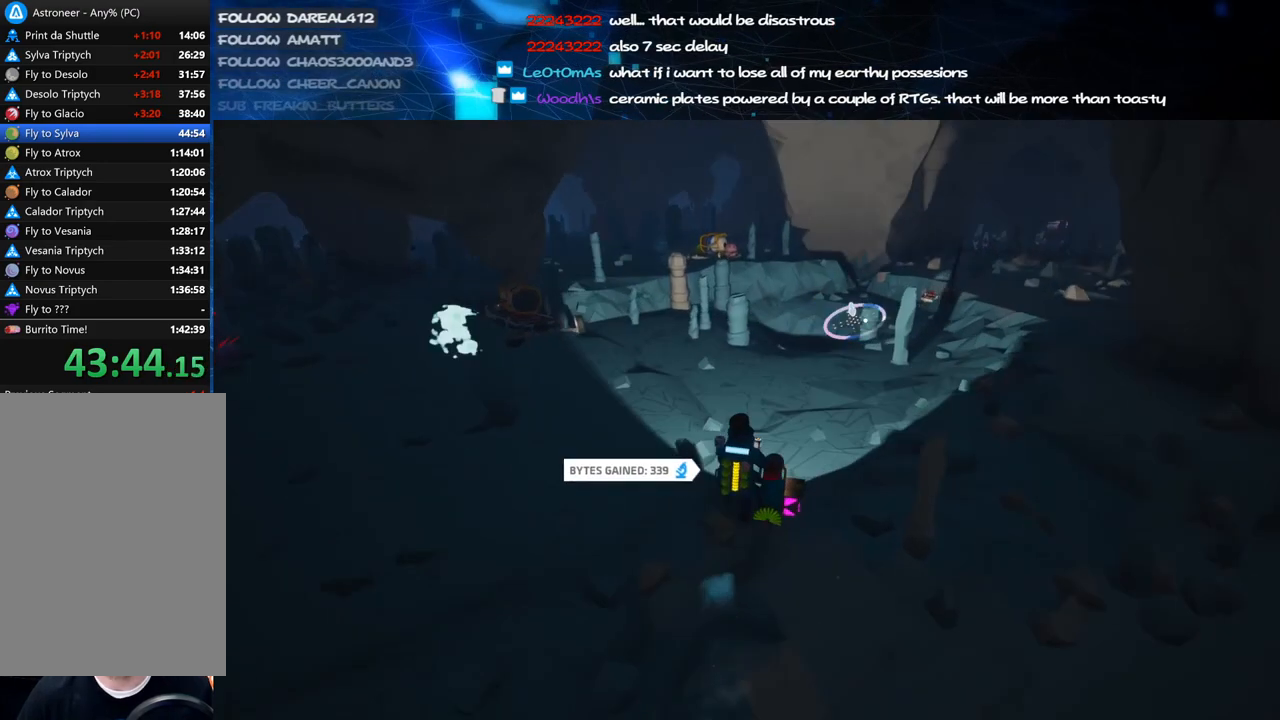
{"keys": [], "mouse": [], "events": [[80, "d", "down"], [180, "d", "up"], [220, "w", "up"]]}
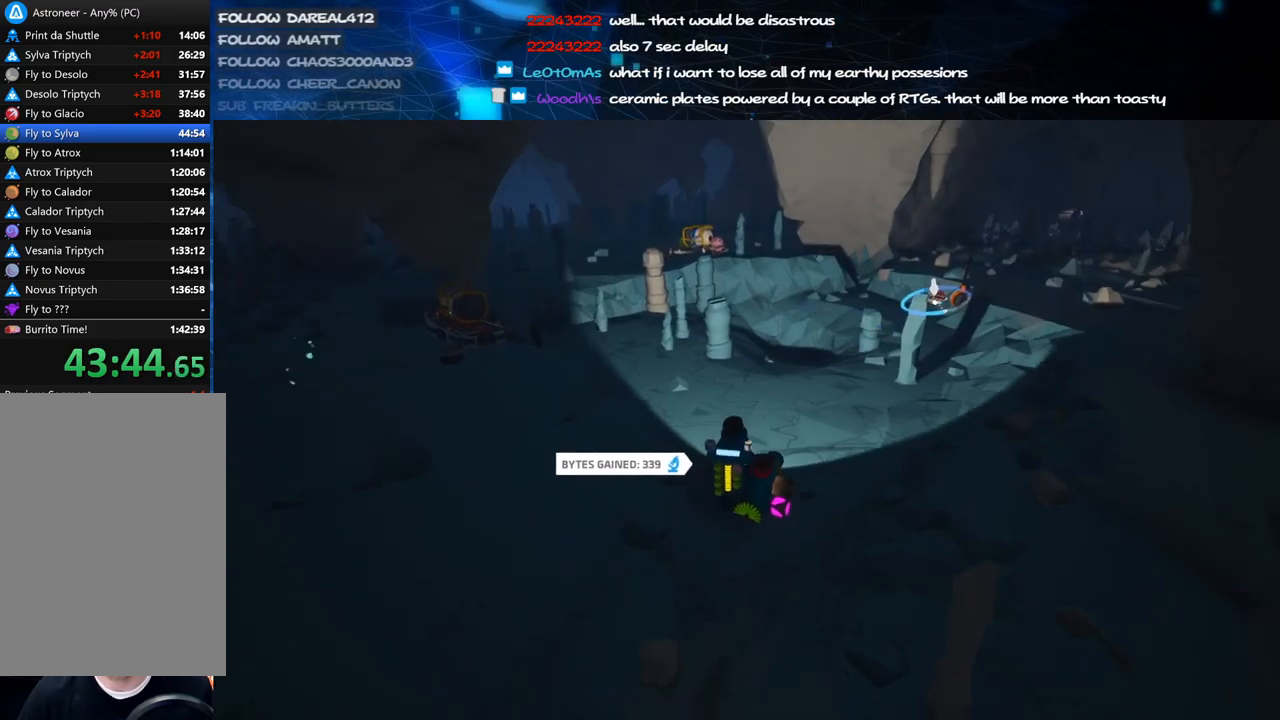
{"keys": ["w"], "mouse": [], "events": [[180, "mouse_right", "down"], [220, "d", "down"], [220, "w", "down"], [380, "shift", "down"], [400, "mouse_right", "up"], [480, "d", "up"], [500, "shift", "up"]]}
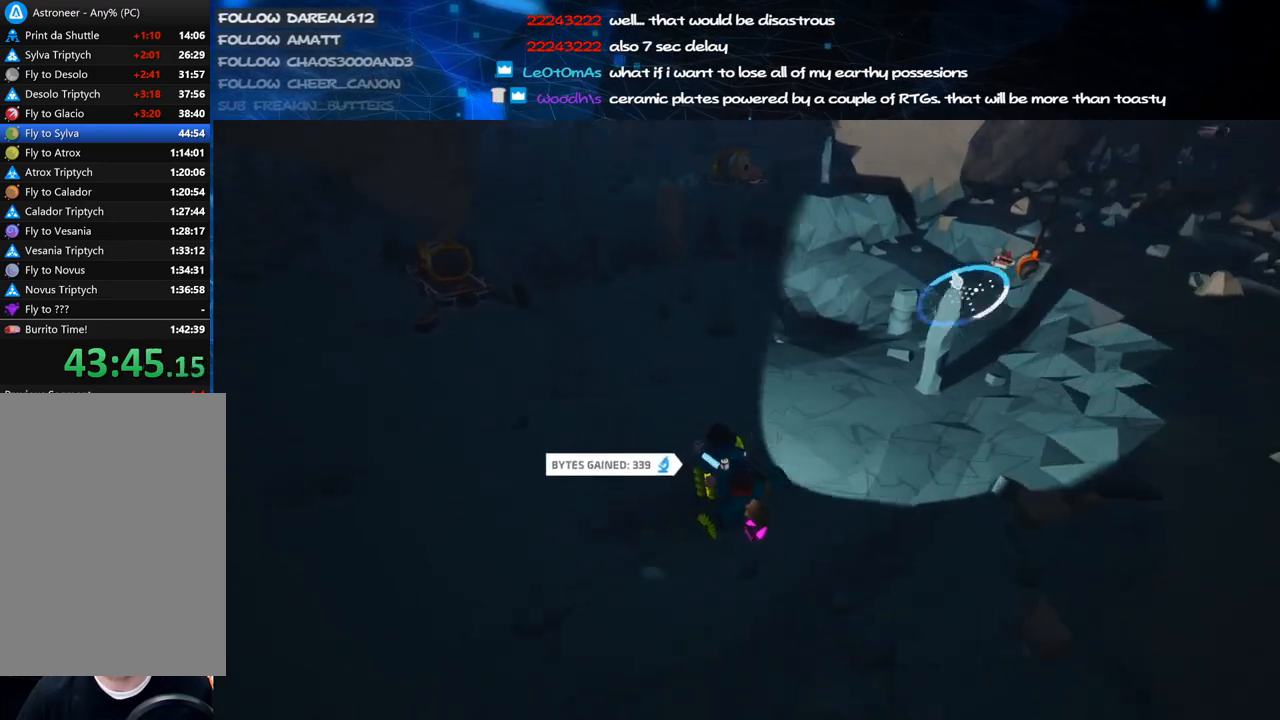
{"keys": ["d", "w"], "mouse": ["left"], "events": [[200, "d", "down"], [280, "mouse_left", "down"], [360, "d", "up"], [460, "d", "down"]]}
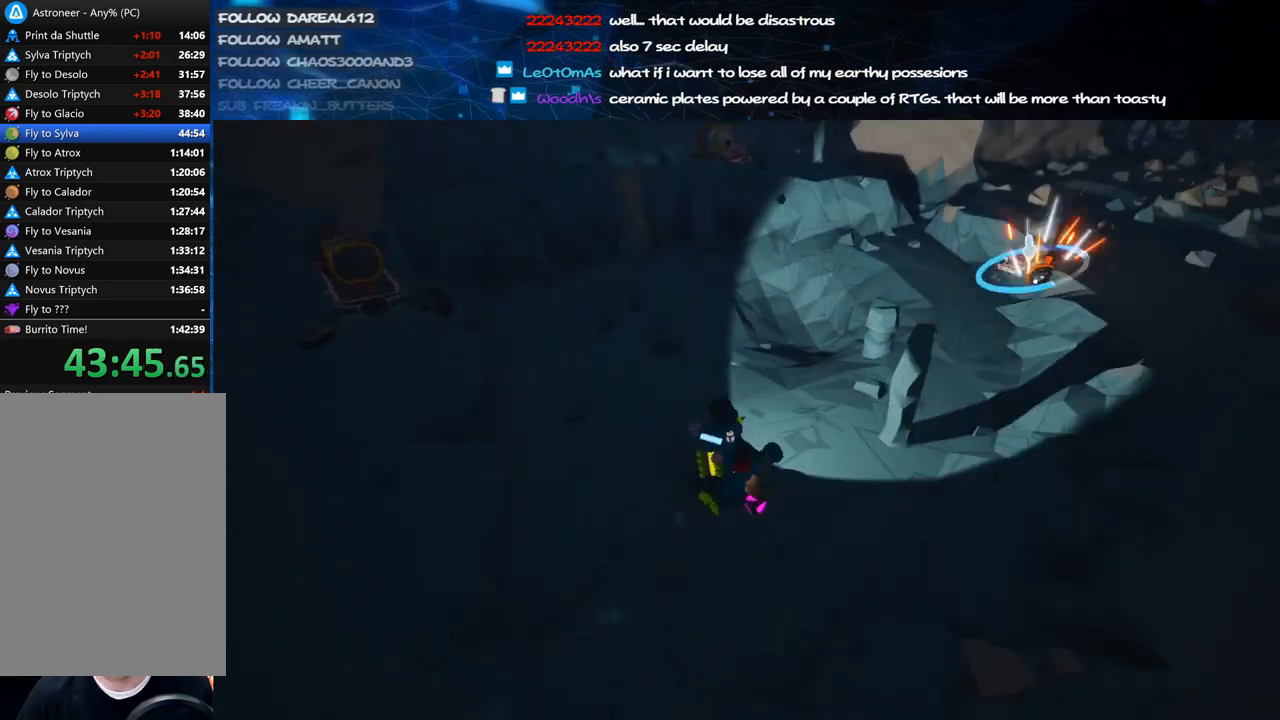
{"keys": ["d", "w"], "mouse": ["right"], "events": [[380, "mouse_left", "up"], [420, "mouse_right", "down"]]}
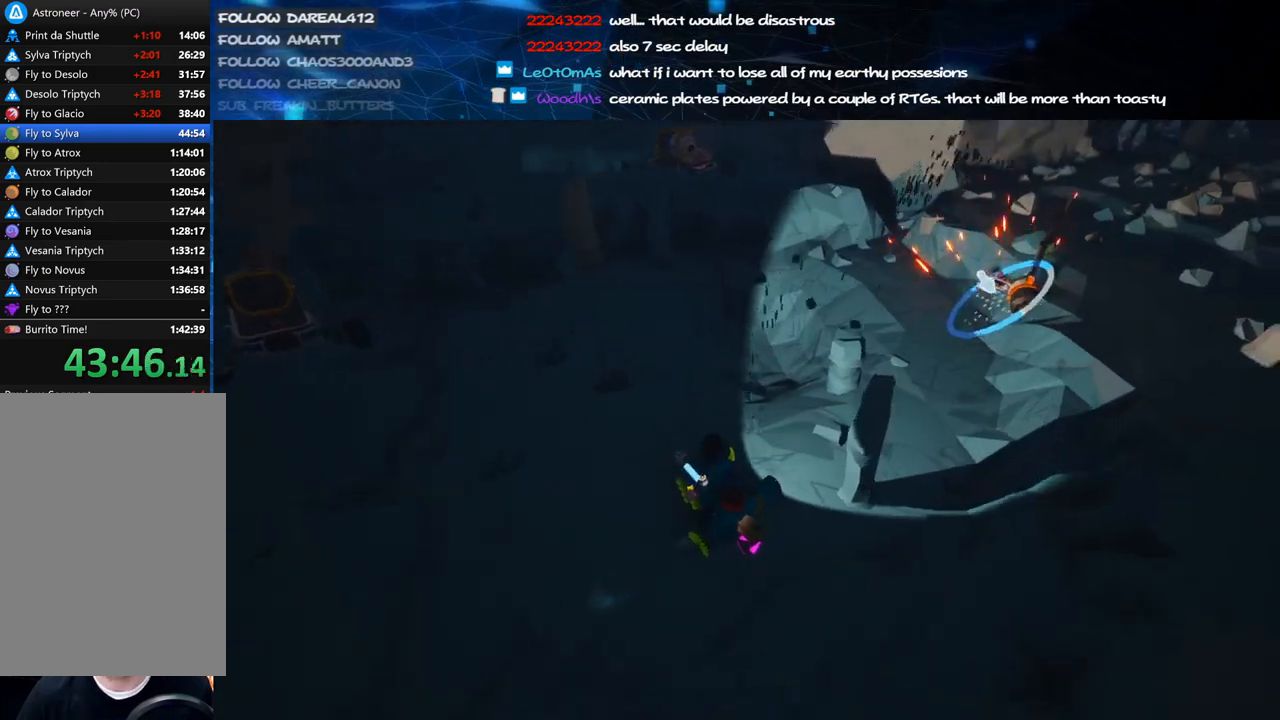
{"keys": ["w"], "mouse": [], "events": [[140, "mouse_right", "up"], [180, "d", "up"]]}
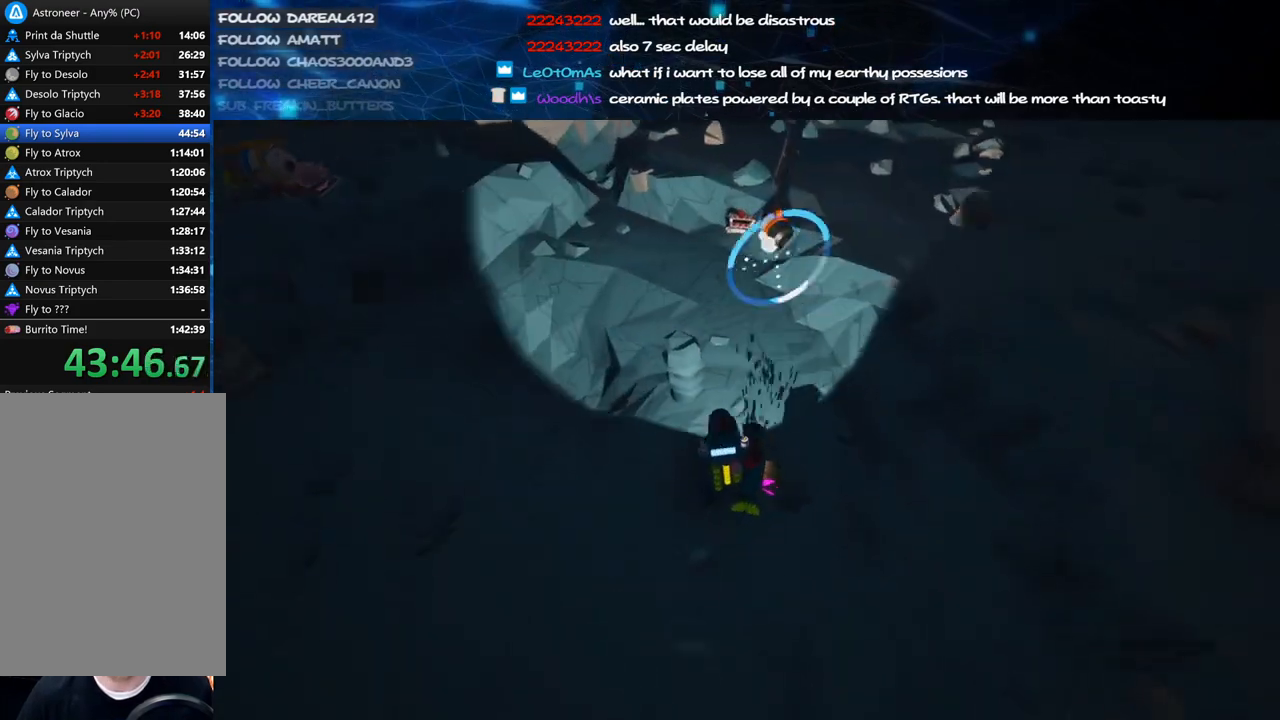
{"keys": ["w"], "mouse": ["left"], "events": [[180, "e", "down"], [340, "e", "up"], [500, "mouse_left", "down"]]}
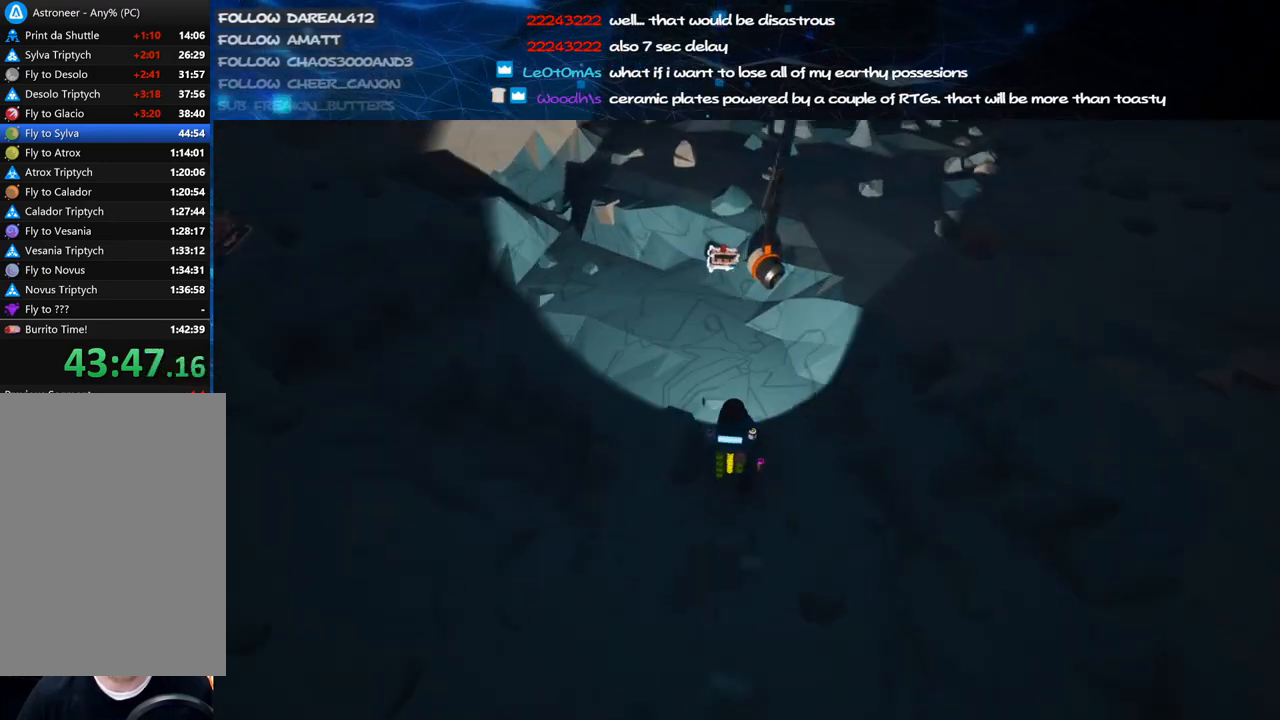
{"keys": [], "mouse": [], "events": [[80, "a", "down"], [80, "mouse_left", "up"], [160, "a", "up"], [180, "w", "up"]]}
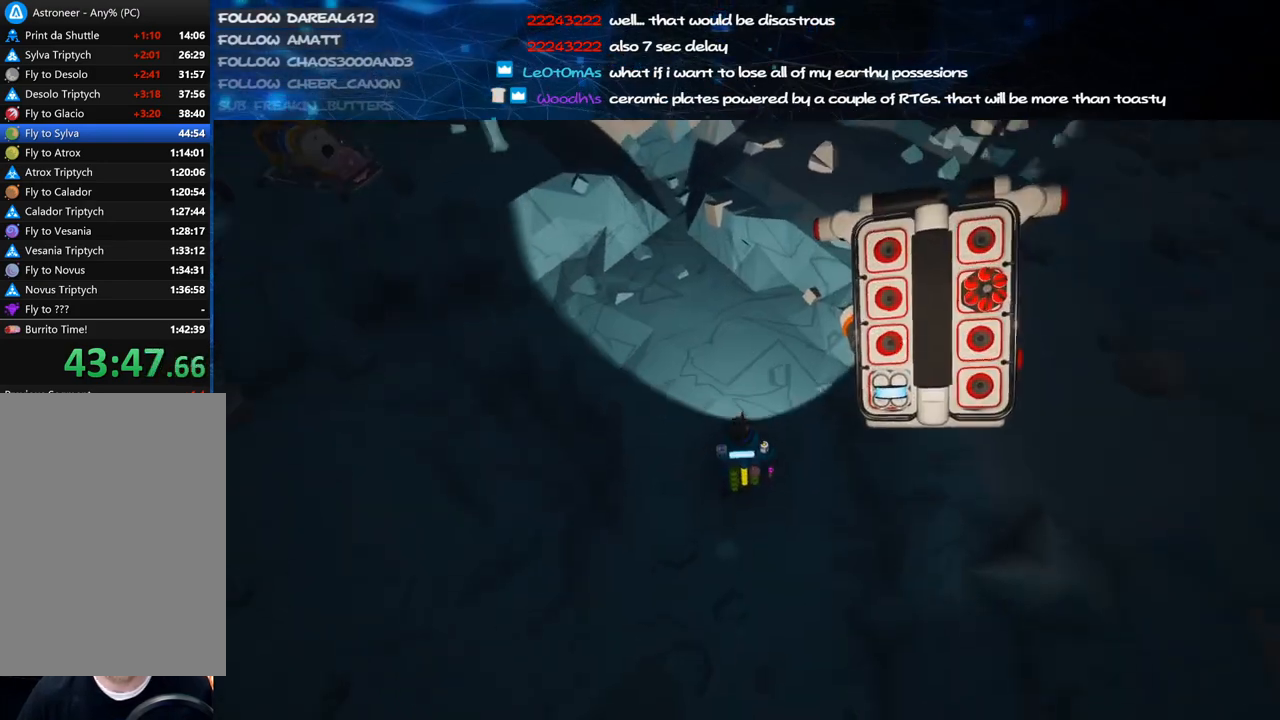
{"keys": ["s"], "mouse": ["right"], "events": [[500, "mouse_right", "down"], [500, "s", "down"]]}
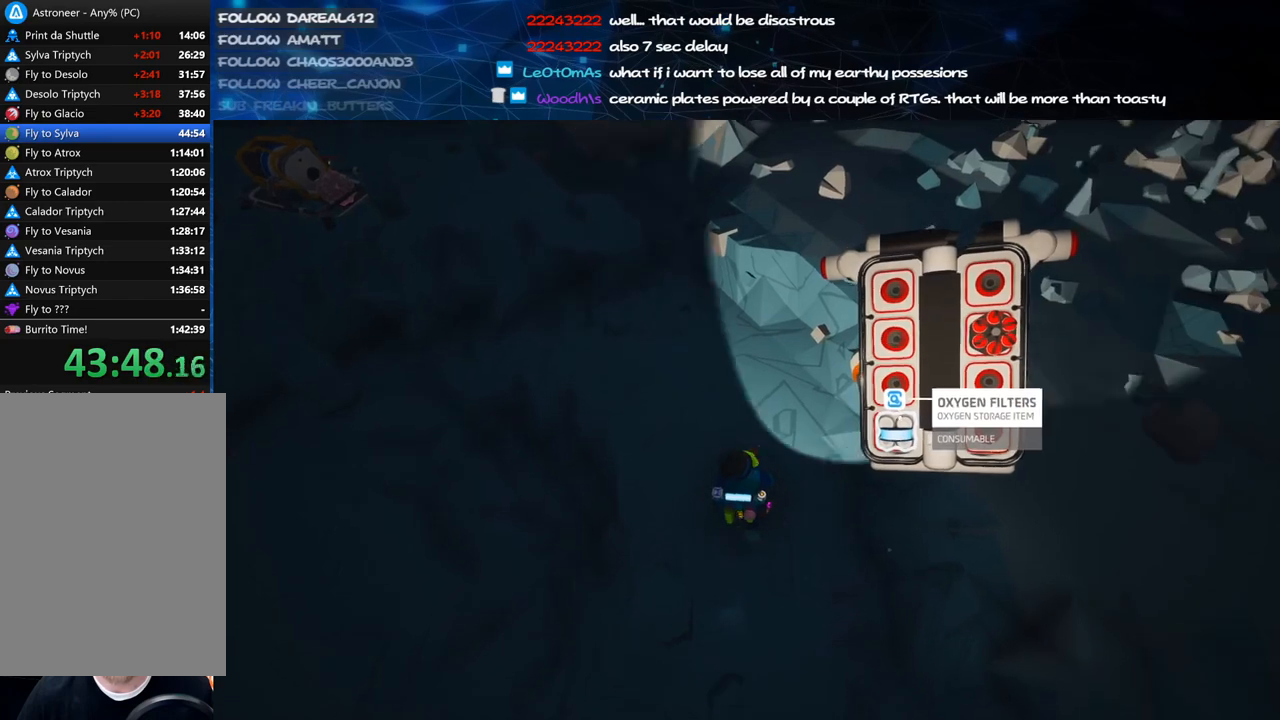
{"keys": ["s"], "mouse": [], "events": [[80, "mouse_right", "up"], [460, "mouse_left", "down"], [480, "mouse_left", "up"]]}